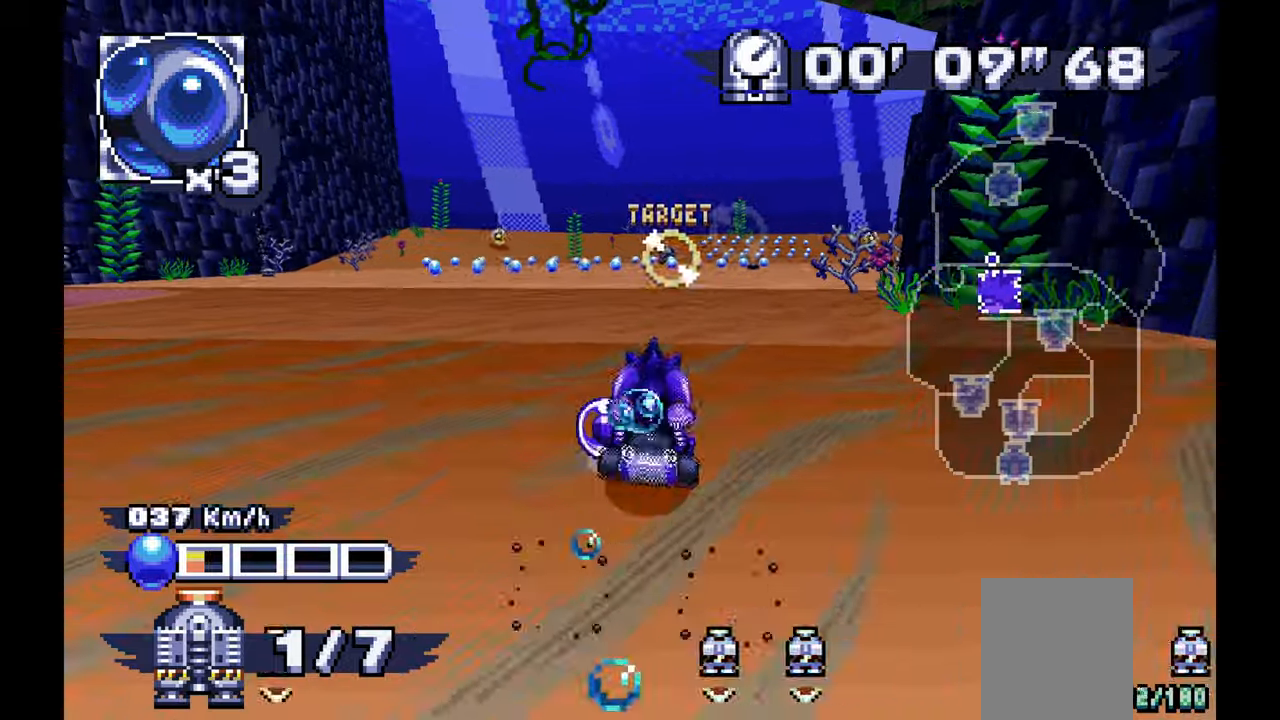
Gameplay with a controller; each line is a JSON object with the inputs held at the frame after it. "events" lists button and stick changes between this image and that frame as [ms after this image, input, new state], when the widget could be followed in between. Not read: B C DPAD_DOWN DPAD_UP HOME L1 L3 R1 R3 SELECT START X Z.
{"buttons": ["A"], "left_stick": "center", "events": []}
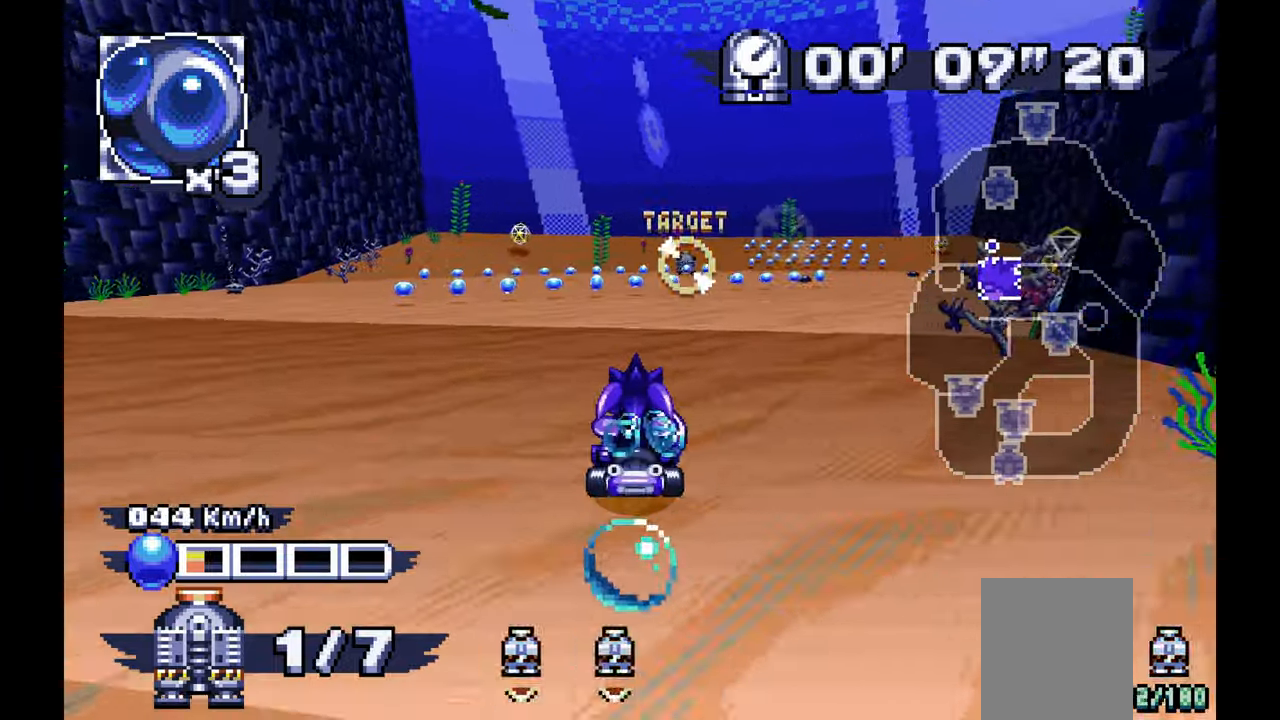
{"buttons": ["A"], "left_stick": "center", "events": [[183, "left_stick", "right"], [300, "left_stick", "center"]]}
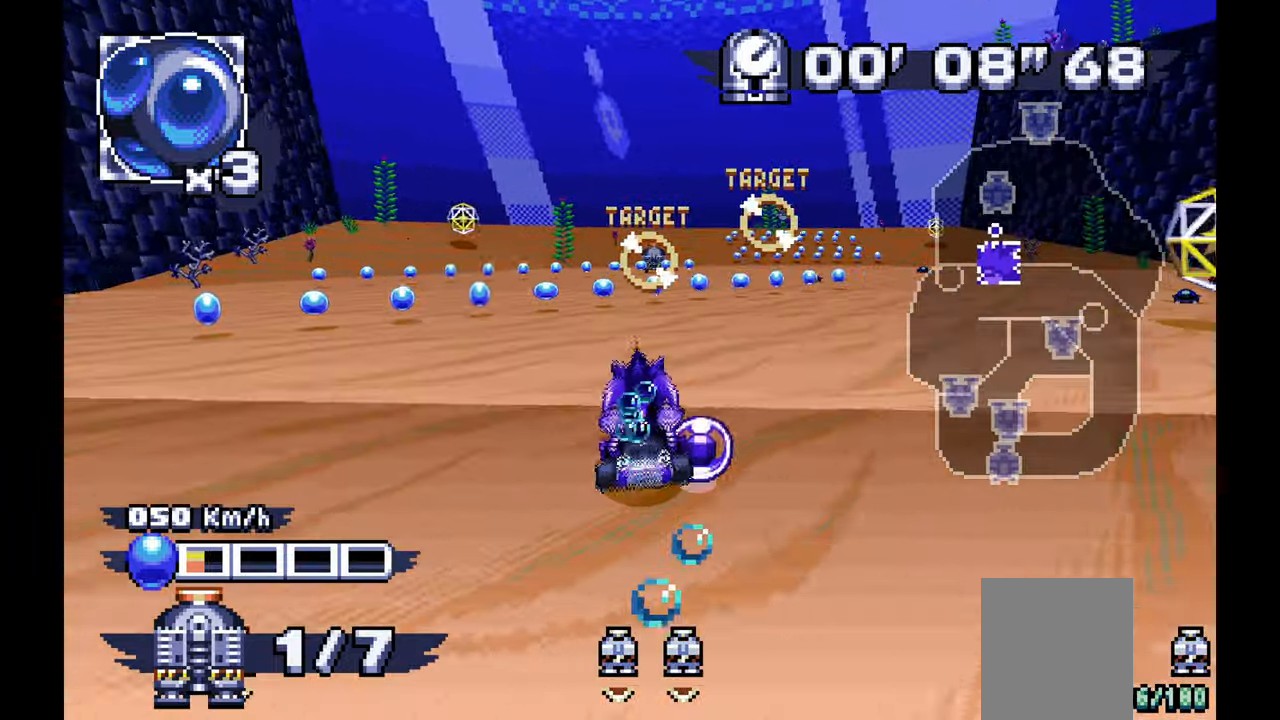
{"buttons": ["A"], "left_stick": "center", "events": [[233, "left_stick", "up-left"], [367, "left_stick", "center"]]}
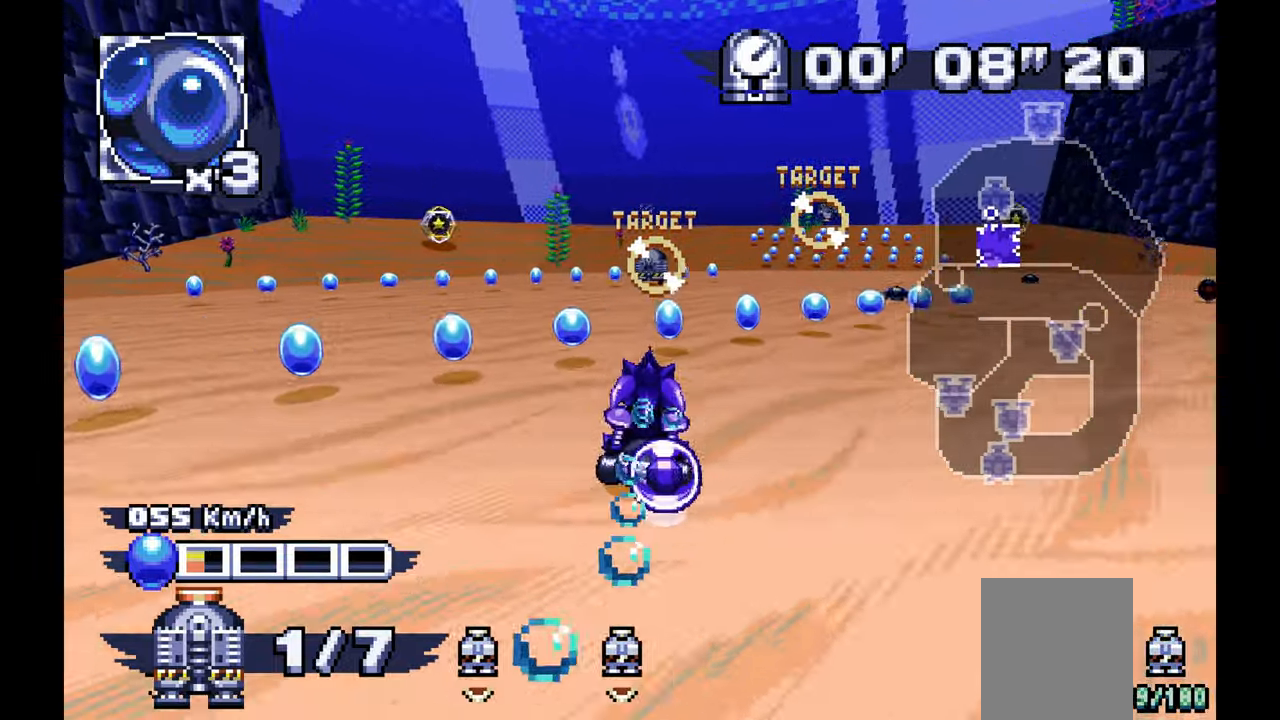
{"buttons": ["A"], "left_stick": "center", "events": [[67, "left_stick", "up-left"], [150, "left_stick", "center"]]}
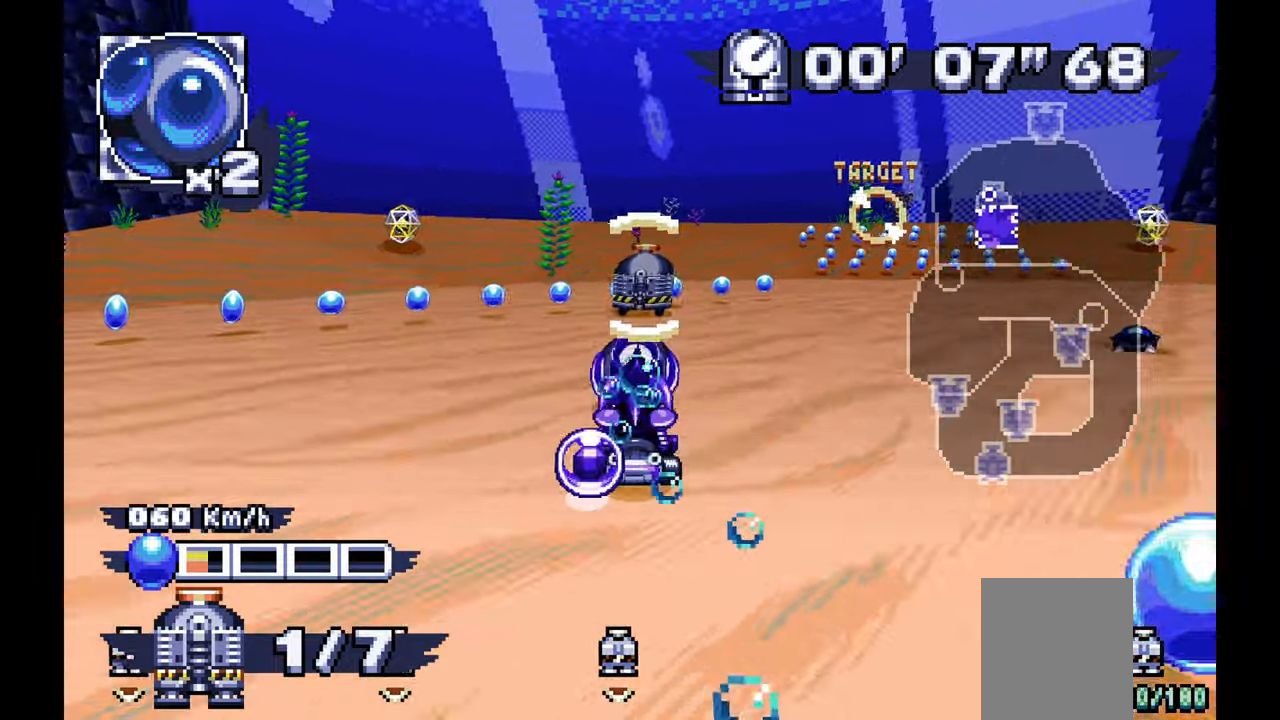
{"buttons": ["A"], "left_stick": "right", "events": [[83, "left_stick", "right"]]}
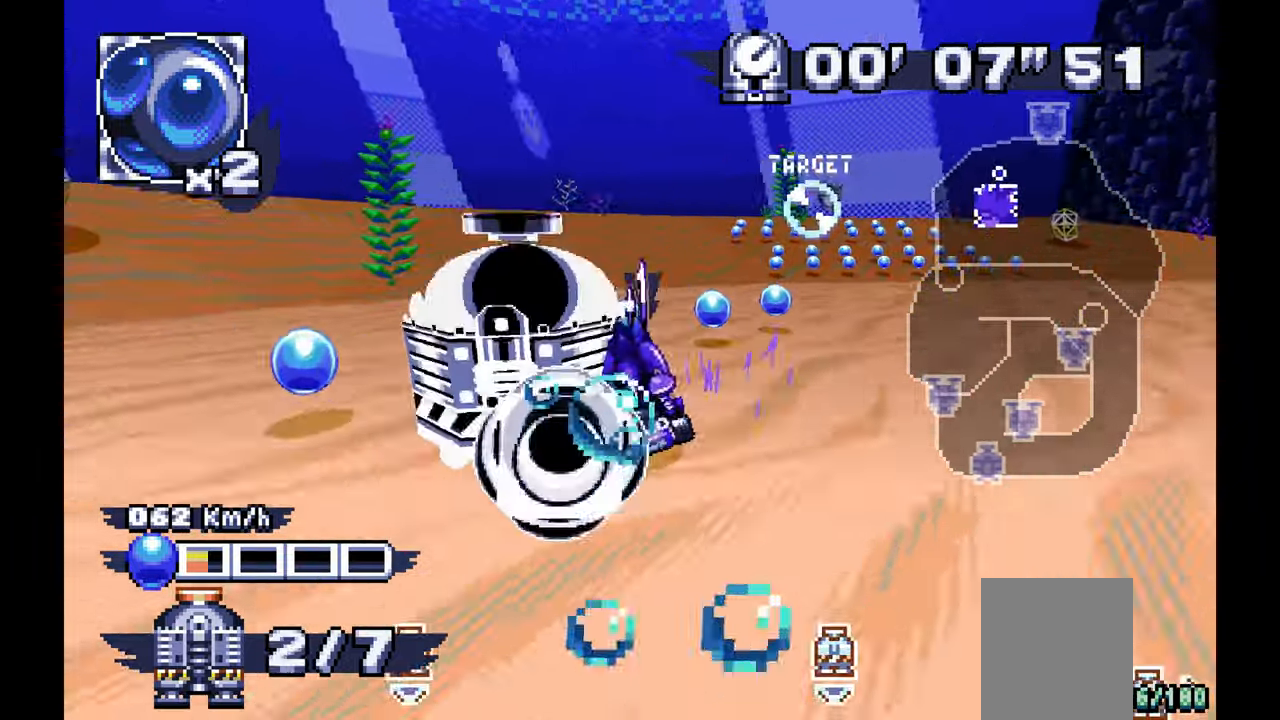
{"buttons": ["A"], "left_stick": "up-right", "events": [[467, "left_stick", "up-right"]]}
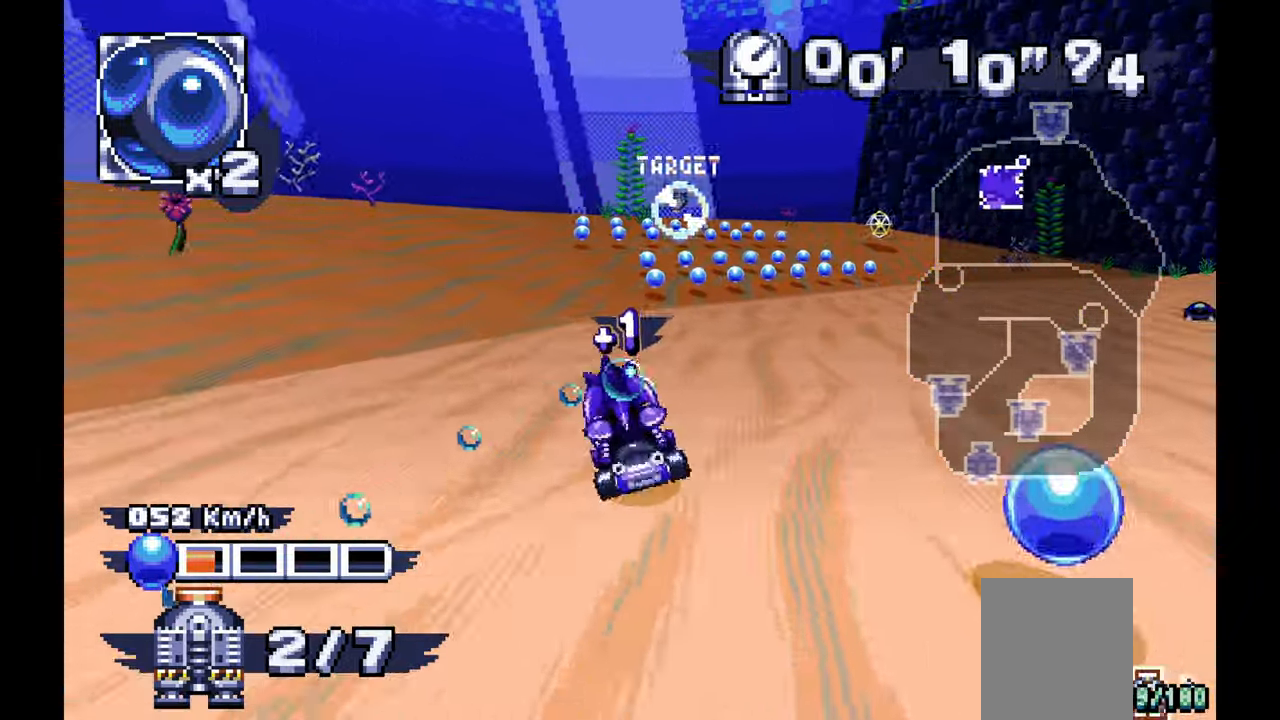
{"buttons": ["A"], "left_stick": "center", "events": [[33, "left_stick", "center"], [283, "left_stick", "right"], [433, "left_stick", "center"]]}
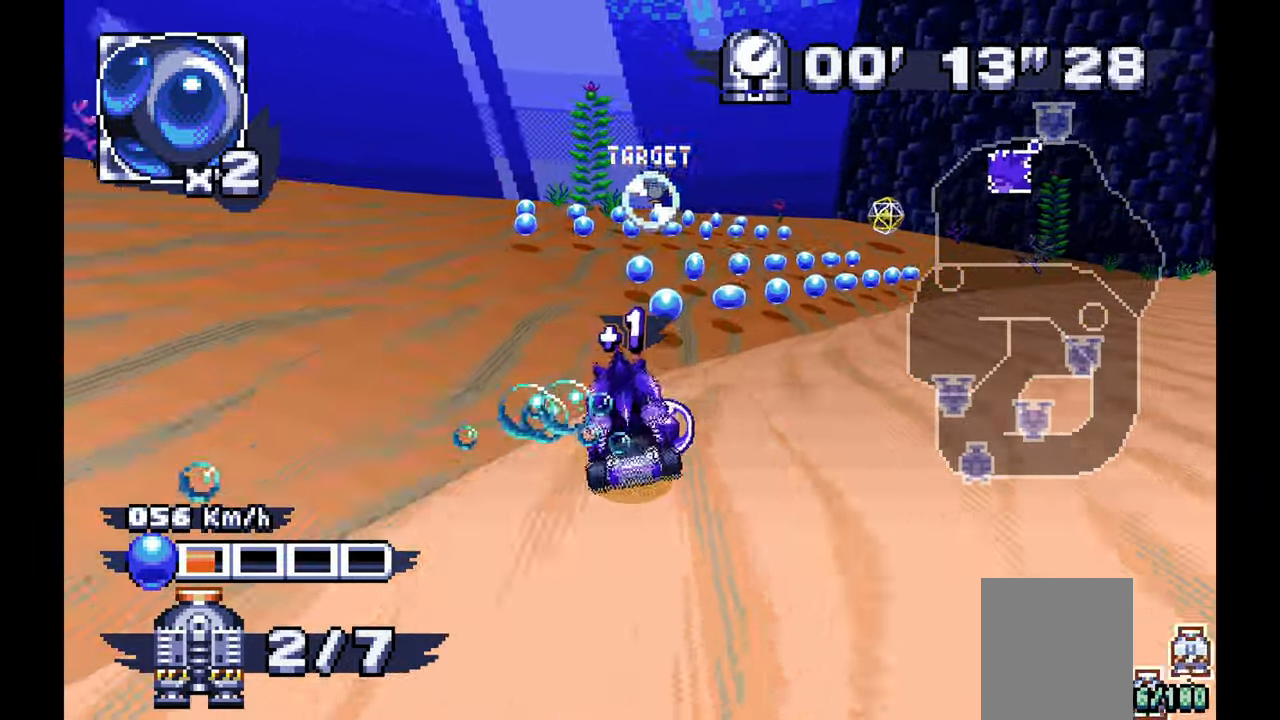
{"buttons": ["A"], "left_stick": "up-left", "events": [[300, "left_stick", "up"], [450, "left_stick", "up-left"]]}
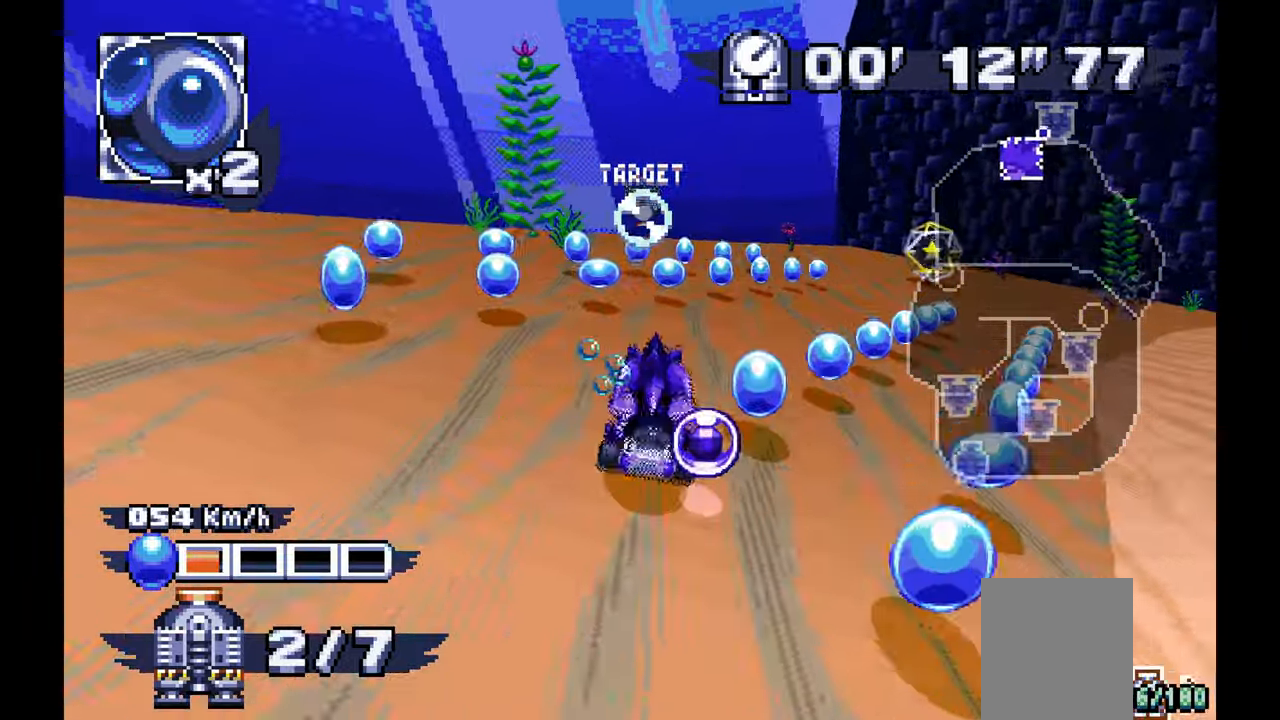
{"buttons": ["A"], "left_stick": "center"}
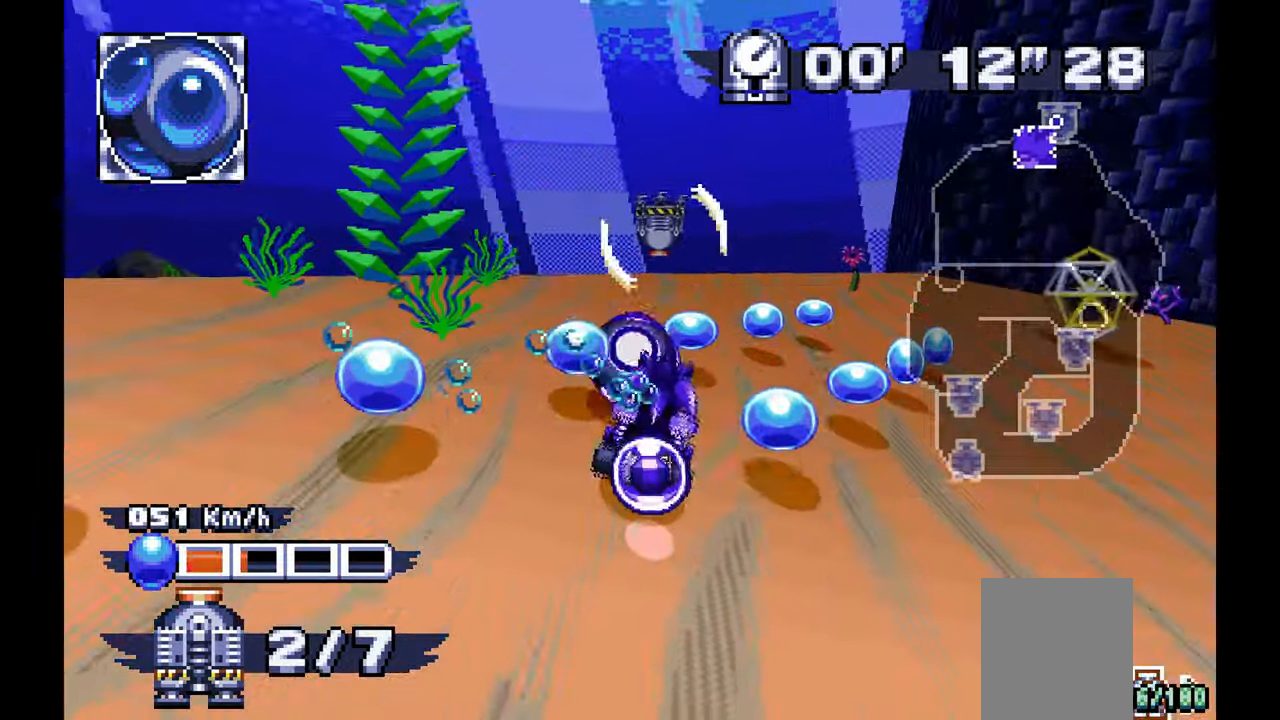
{"buttons": ["A"], "left_stick": "down-right", "events": [[67, "left_stick", "down-right"]]}
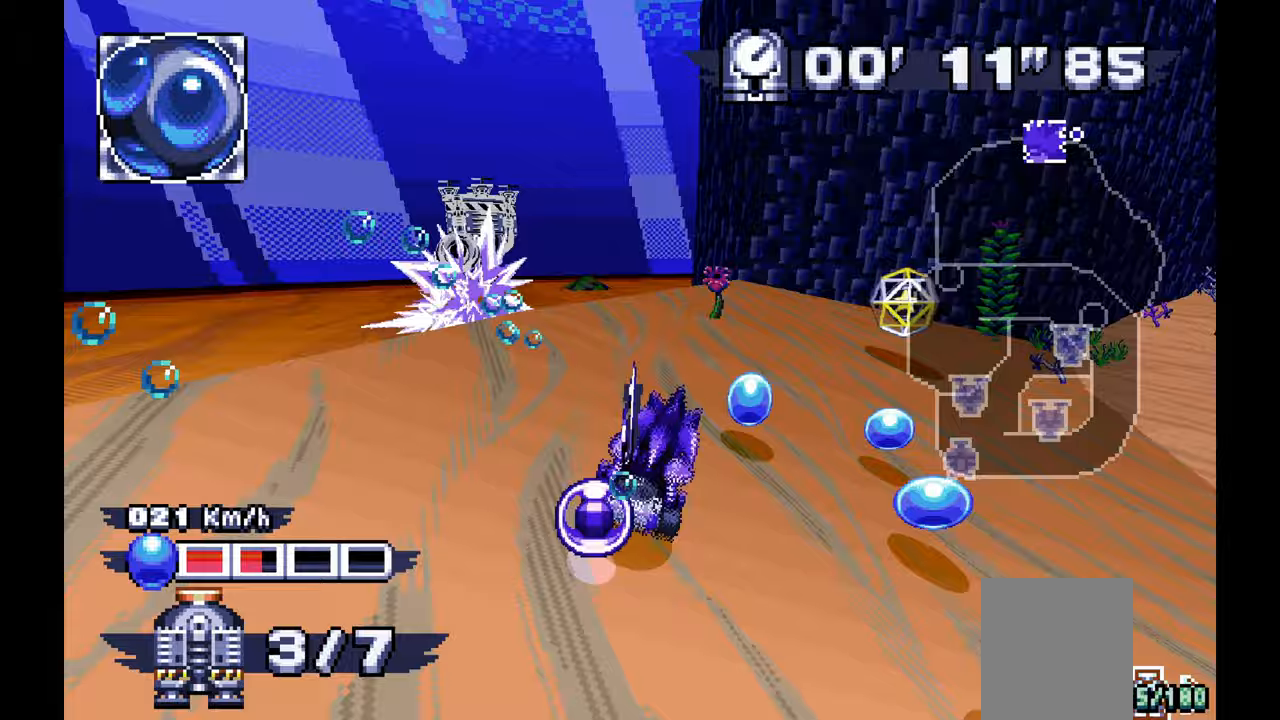
{"buttons": ["A"], "left_stick": "right", "events": [[350, "left_stick", "right"]]}
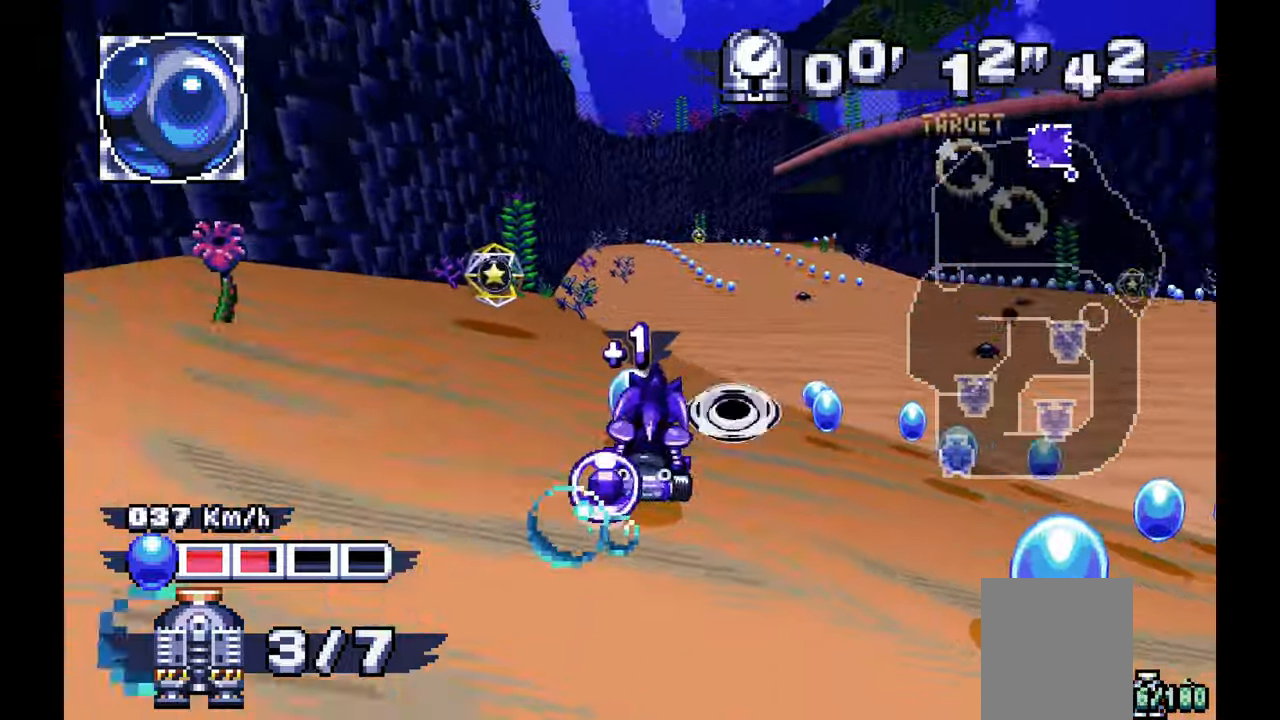
{"buttons": ["A"], "left_stick": "center", "events": [[450, "left_stick", "center"]]}
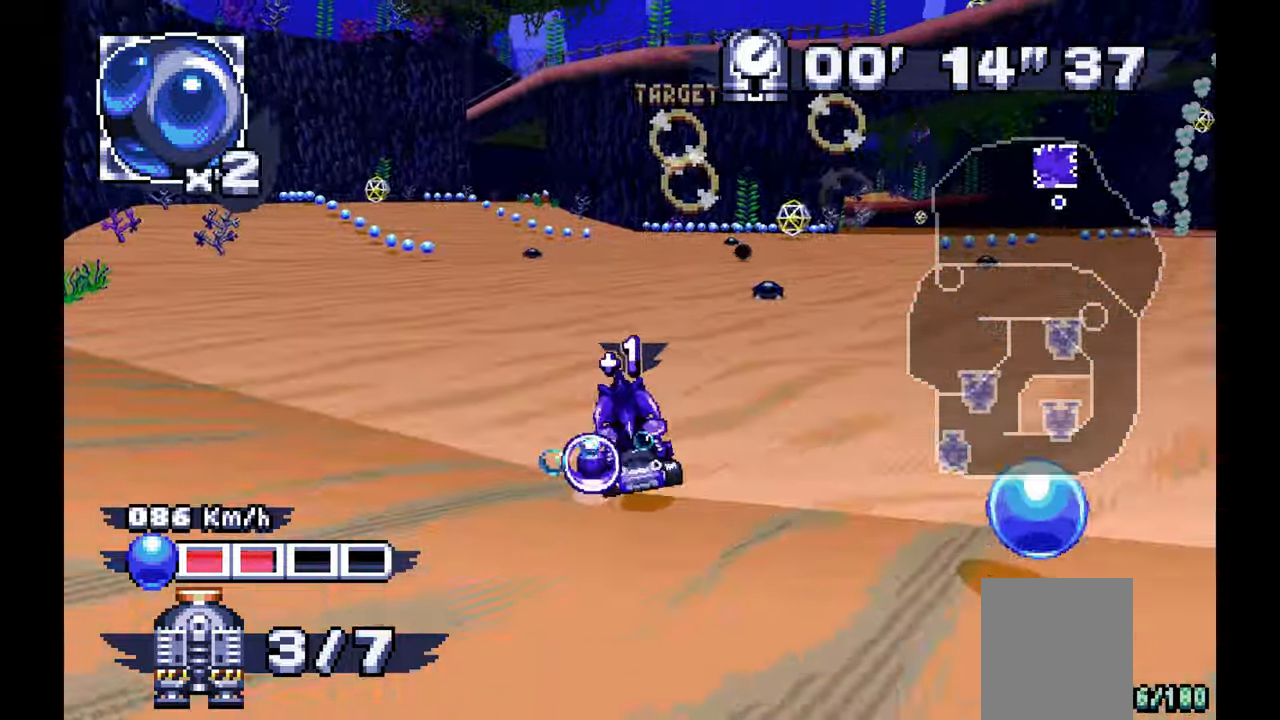
{"buttons": ["A"], "left_stick": "left"}
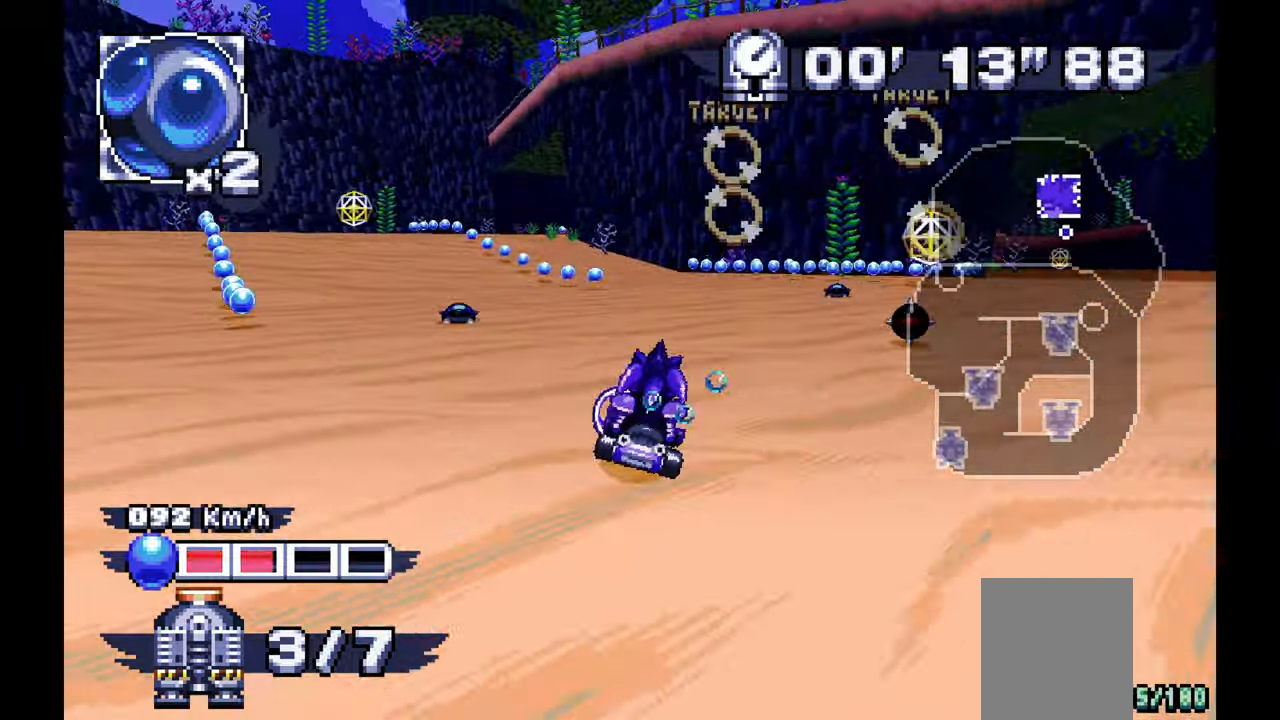
{"buttons": ["A"], "left_stick": "left", "events": []}
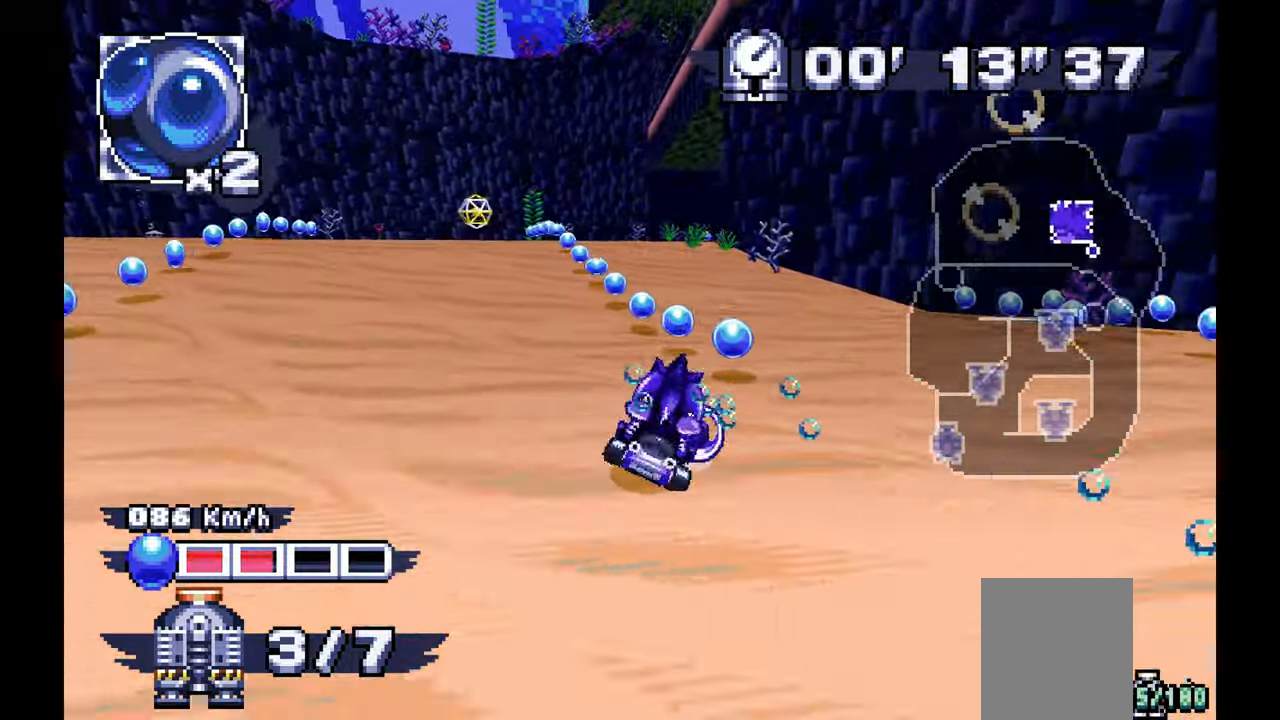
{"buttons": ["A"], "left_stick": "right", "events": [[150, "left_stick", "center"], [250, "left_stick", "right"]]}
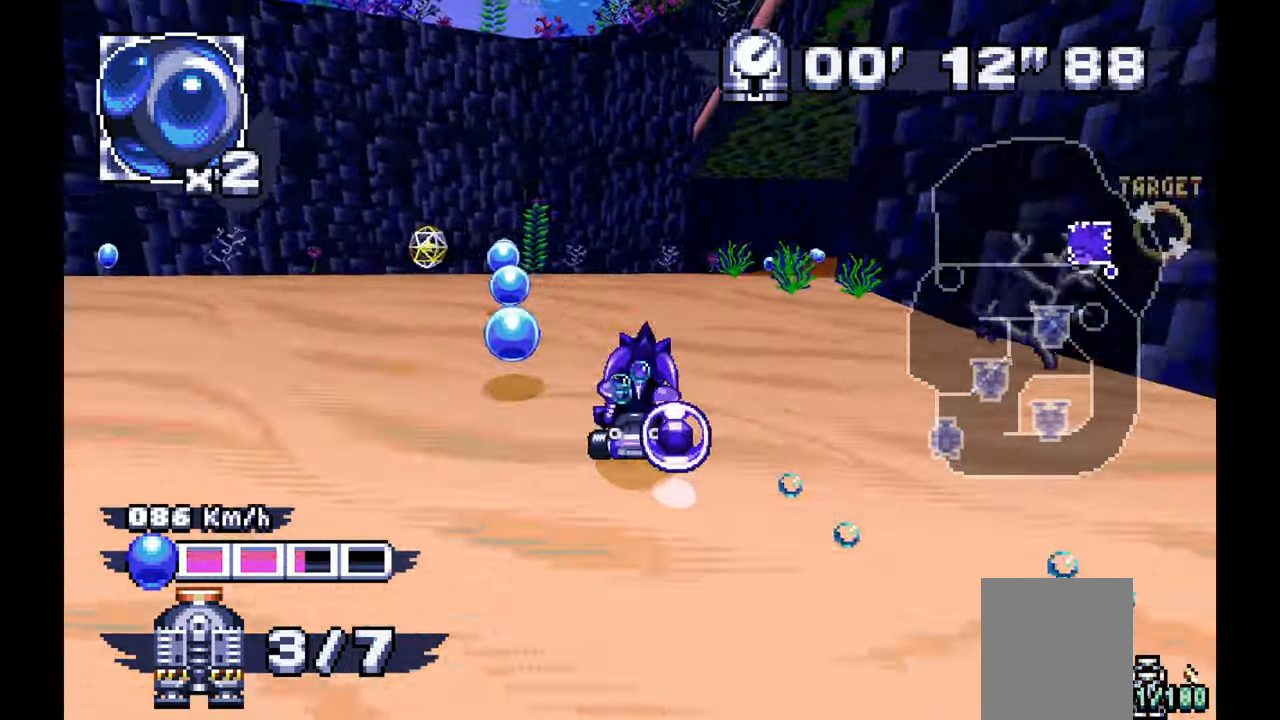
{"buttons": ["A"], "left_stick": "right", "events": []}
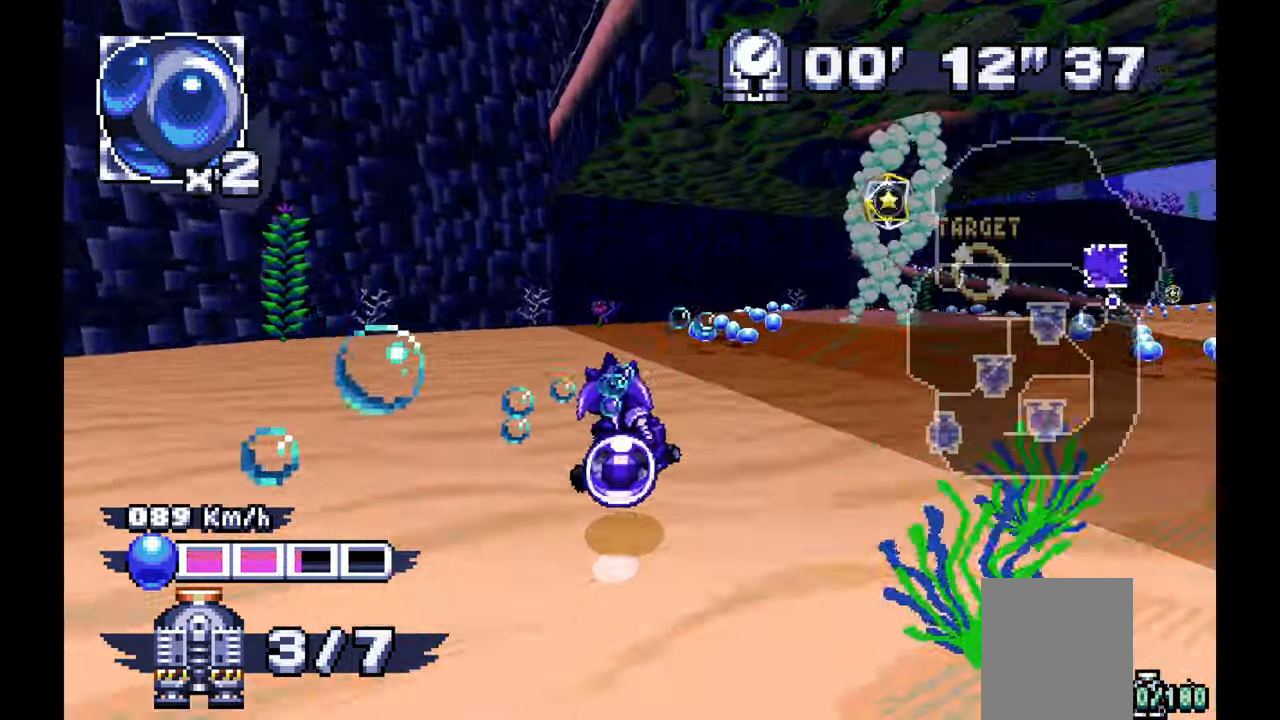
{"buttons": ["A"], "left_stick": "right", "events": []}
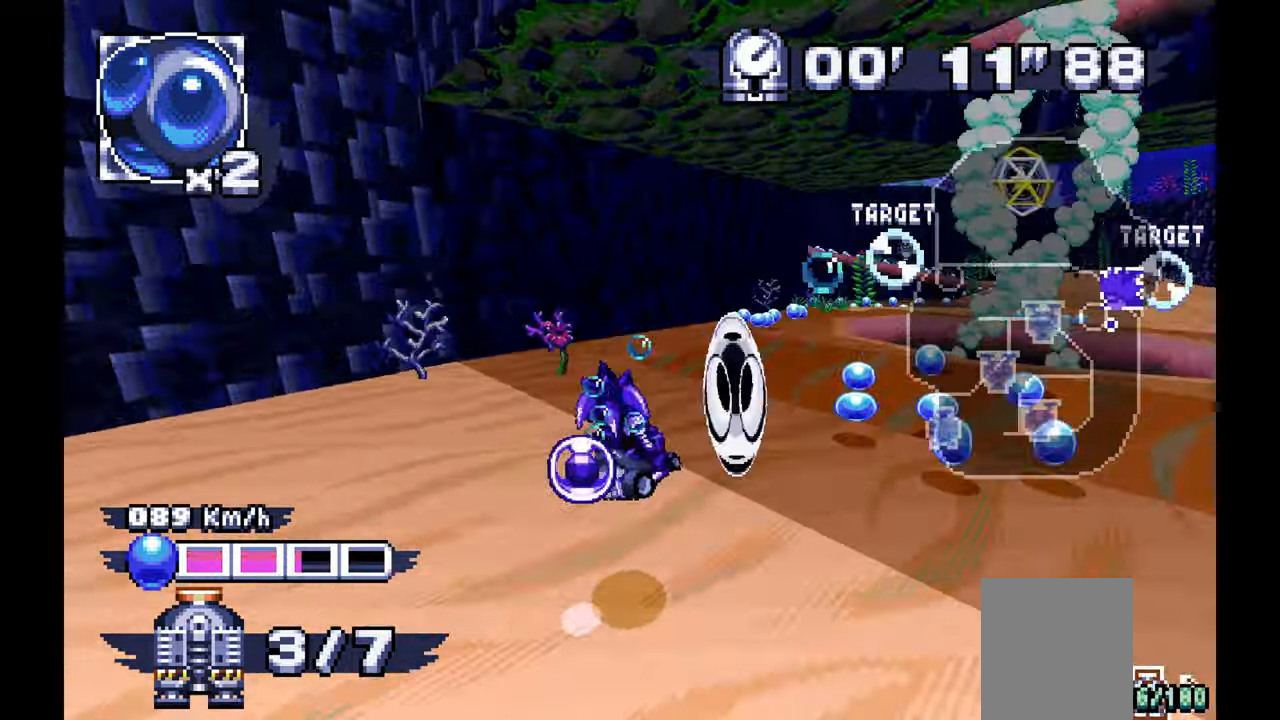
{"buttons": ["A"], "left_stick": "center", "events": [[500, "left_stick", "center"]]}
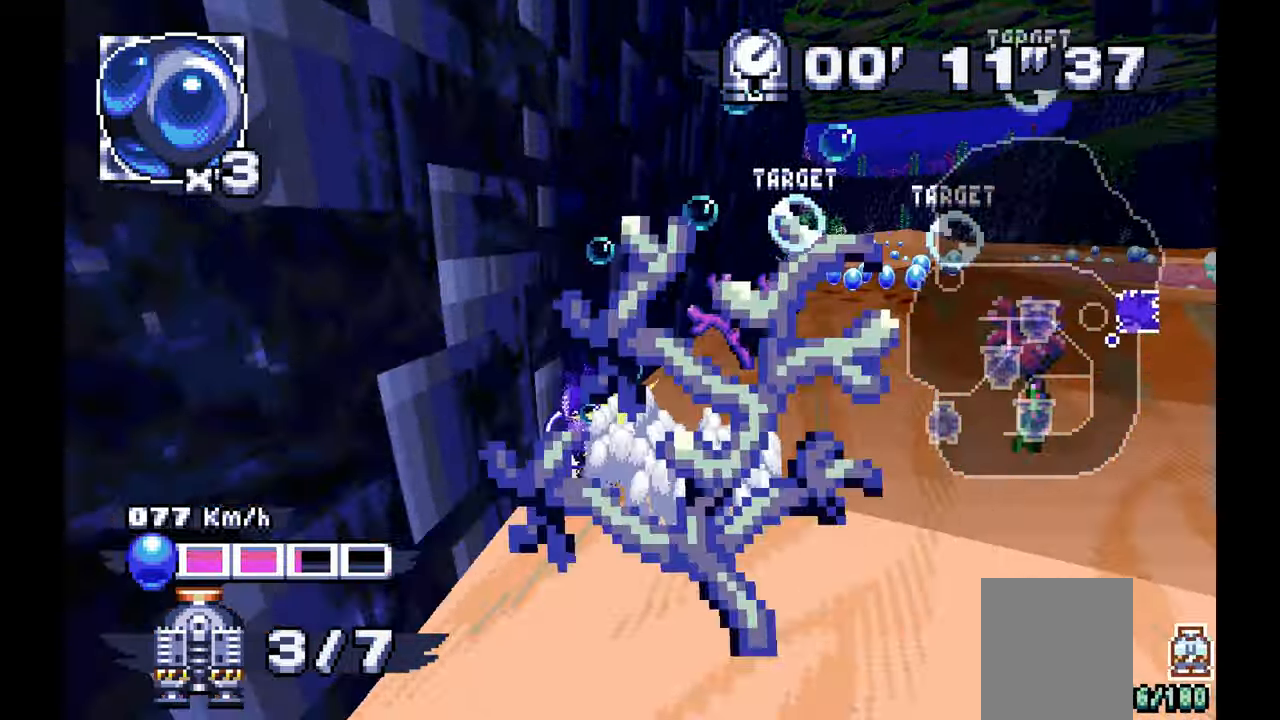
{"buttons": ["A"], "left_stick": "right", "events": [[400, "left_stick", "right"]]}